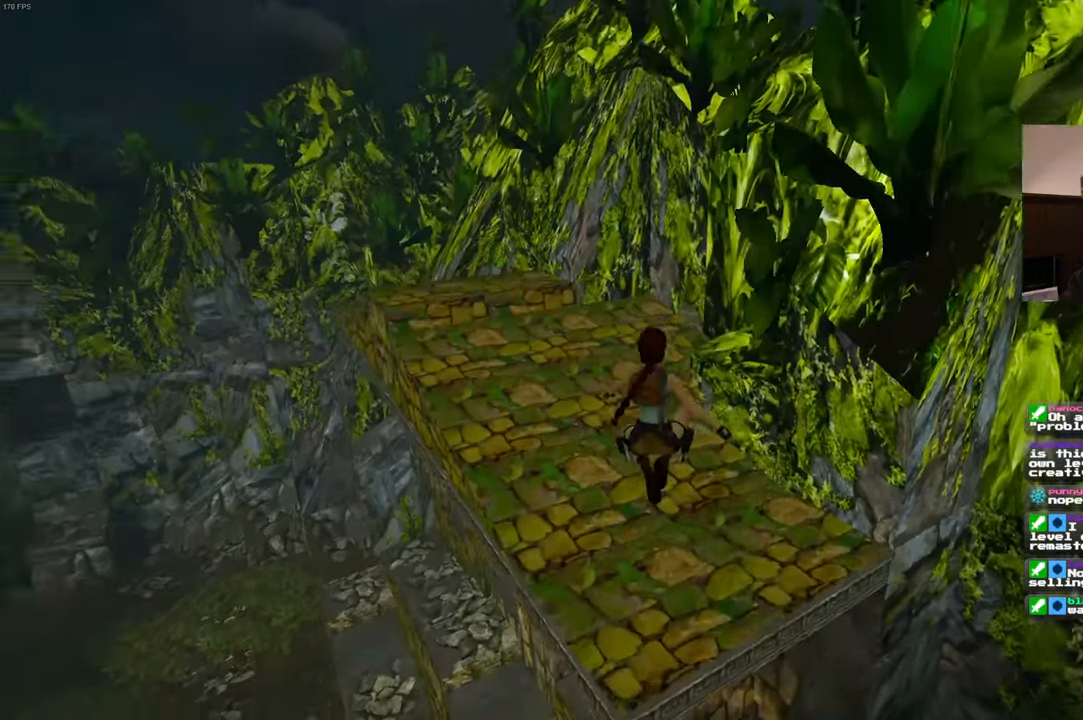
Gameplay with a controller (PlayStation layout); each line is a JSON object with the inputs held at the frame after it. "events" lists button and stick changes between this image and that frame as [ms after this image, input, new state], when the widget could be followed in between. Not read: HOME L2 L3 R2 R3.
{"buttons": [], "left_stick": "up", "right_stick": "center", "events": [[66, "START", "down"], [66, "right_stick", "center"], [83, "START", "up"]]}
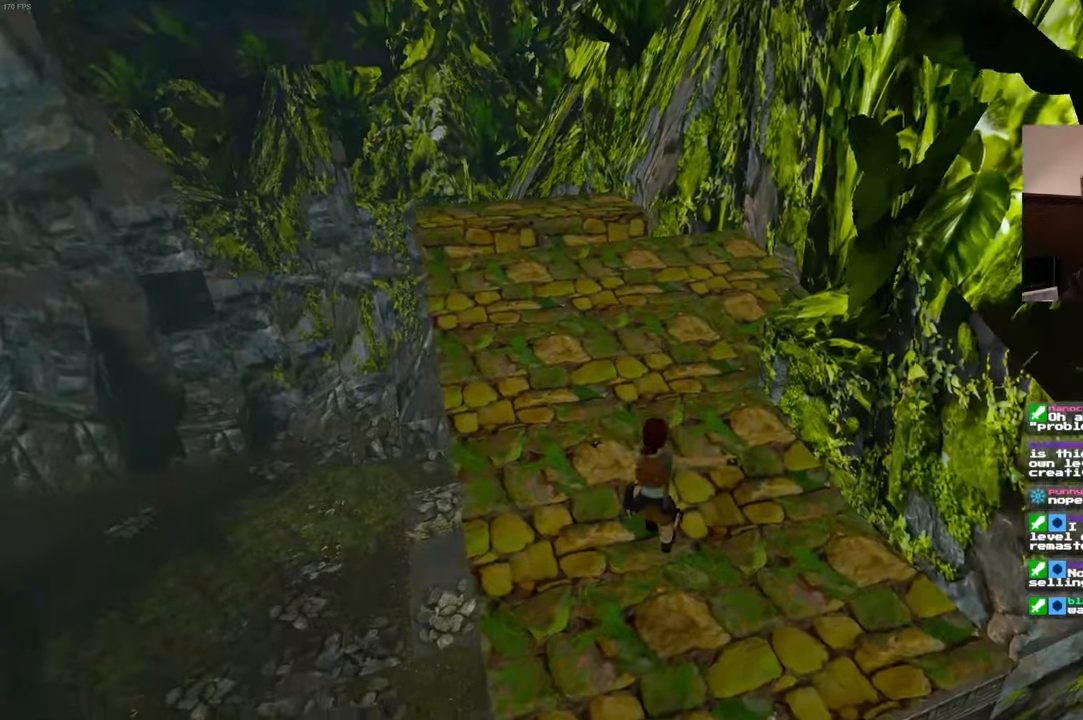
{"buttons": [], "left_stick": "up", "right_stick": "center"}
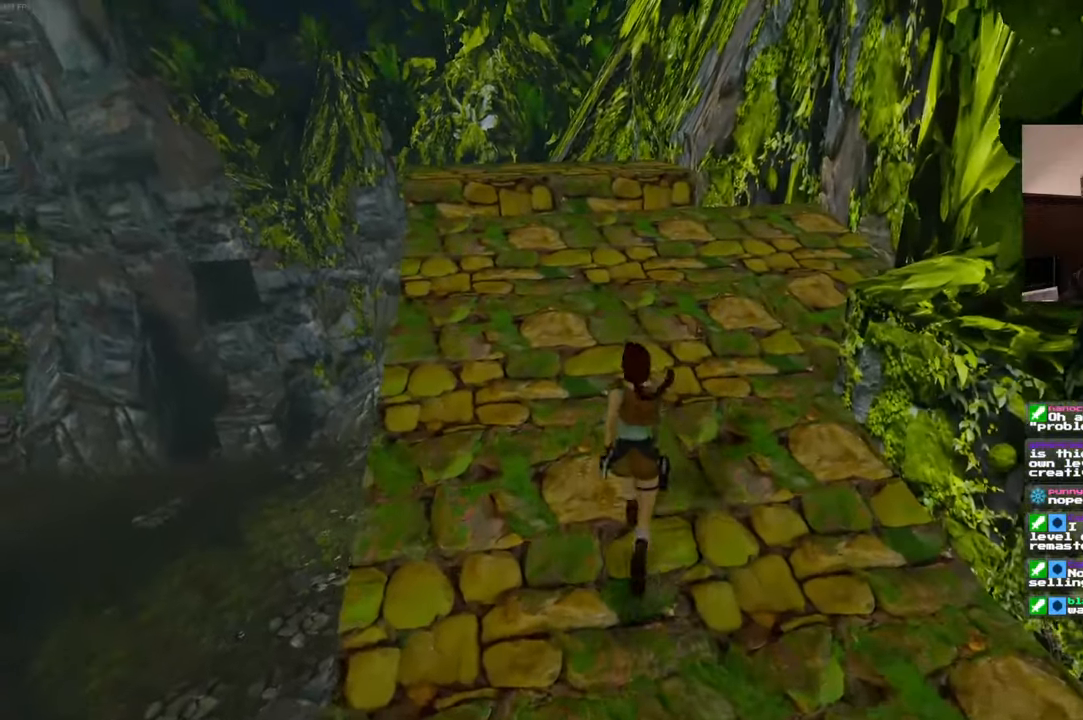
{"buttons": [], "left_stick": "up", "right_stick": "center", "events": []}
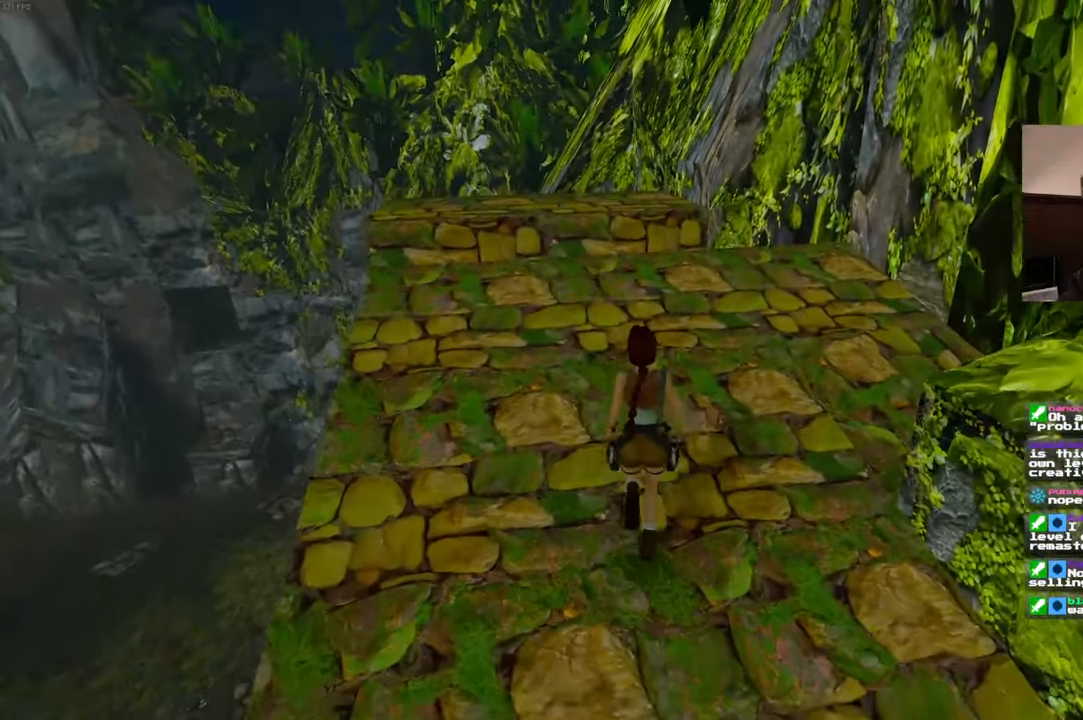
{"buttons": [], "left_stick": "center", "right_stick": "center"}
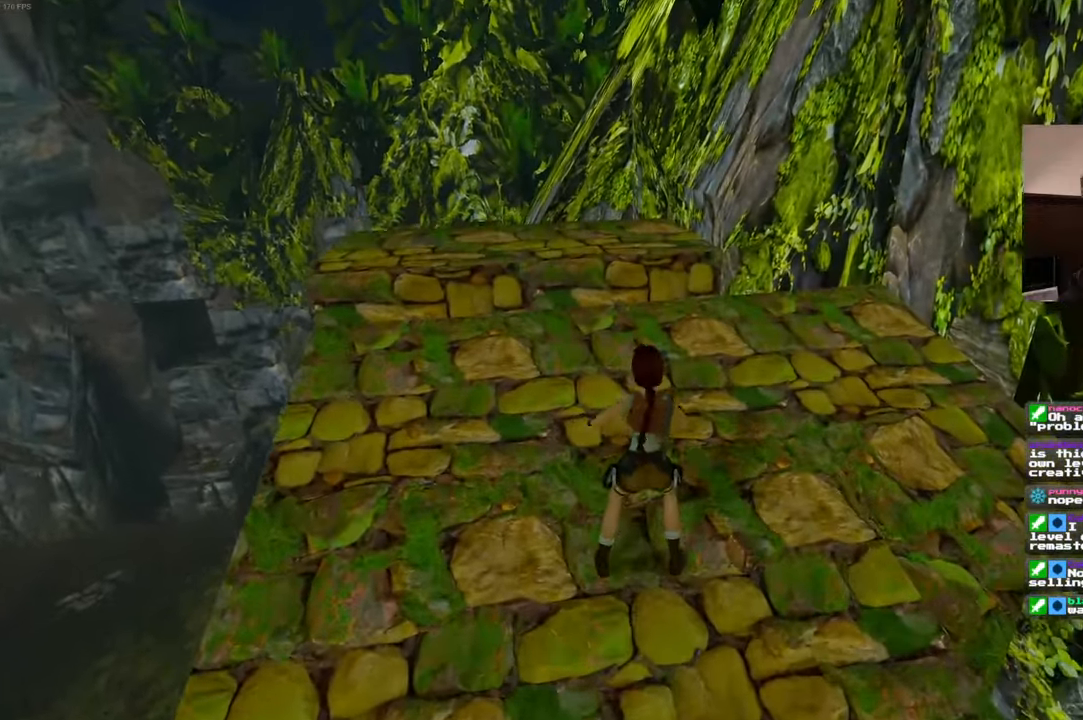
{"buttons": ["DPAD_UP"], "left_stick": "up", "right_stick": "center"}